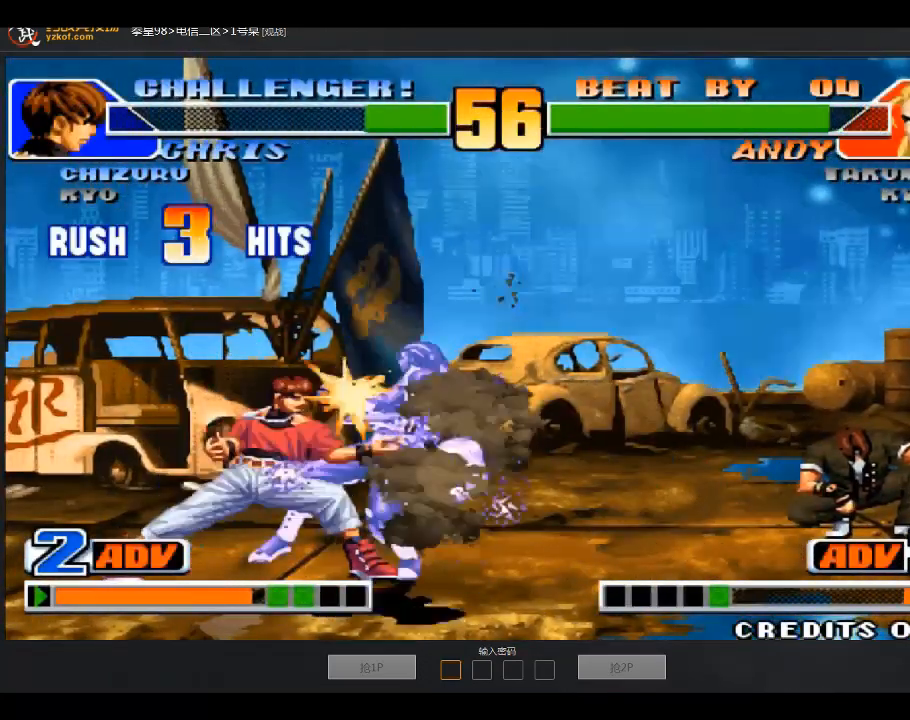
Gameplay with a controller (arcade stick); each line is a JSON object with the inputs held at the frame after it. "events" lists button and stick changes between this image and that frame as [ms after this image, input, new state], when the widget could be followed in between. Not read: L3 R3.
{"buttons": [], "left_stick": "center", "events": []}
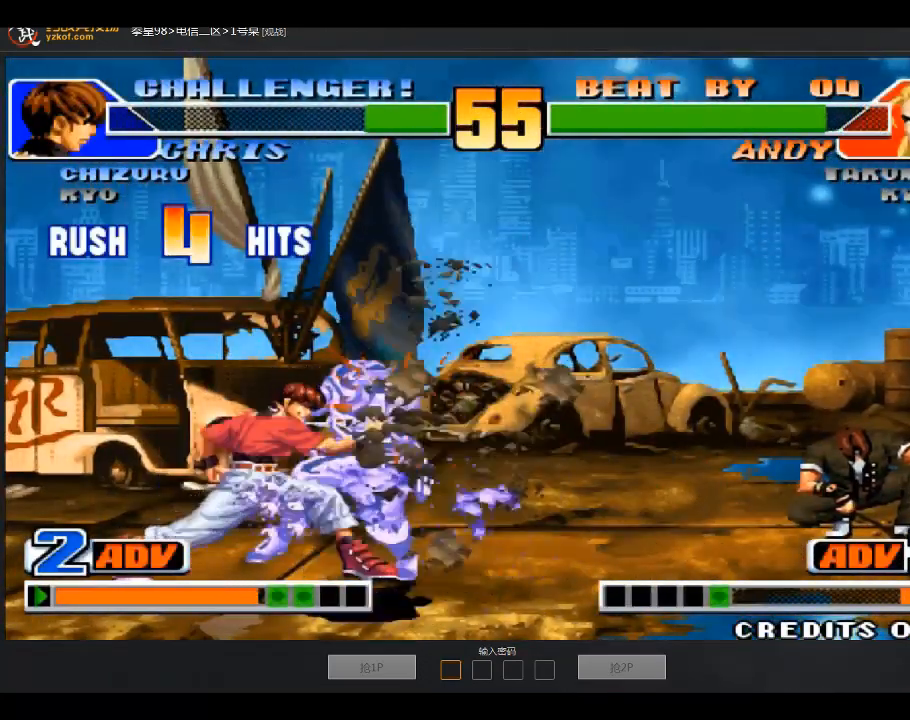
{"buttons": [], "left_stick": "center", "events": []}
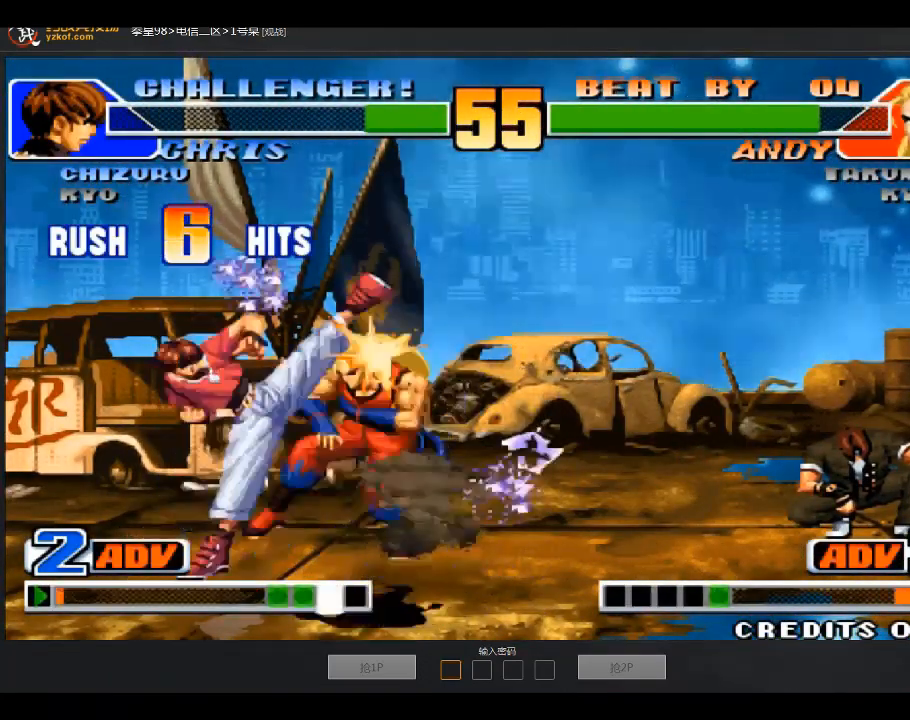
{"buttons": [], "left_stick": "center", "events": []}
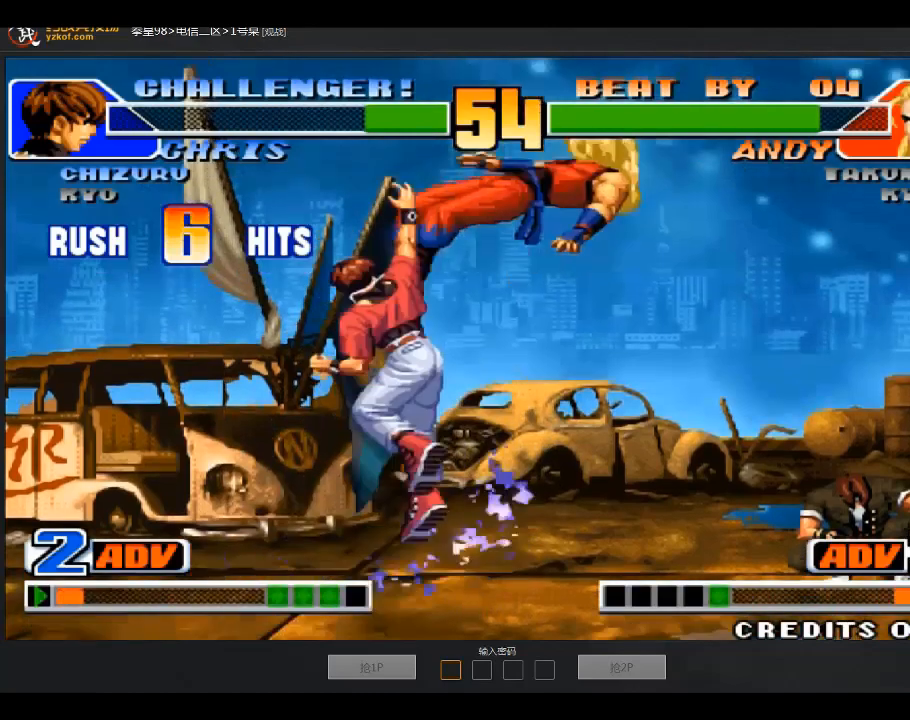
{"buttons": [], "left_stick": "center", "events": []}
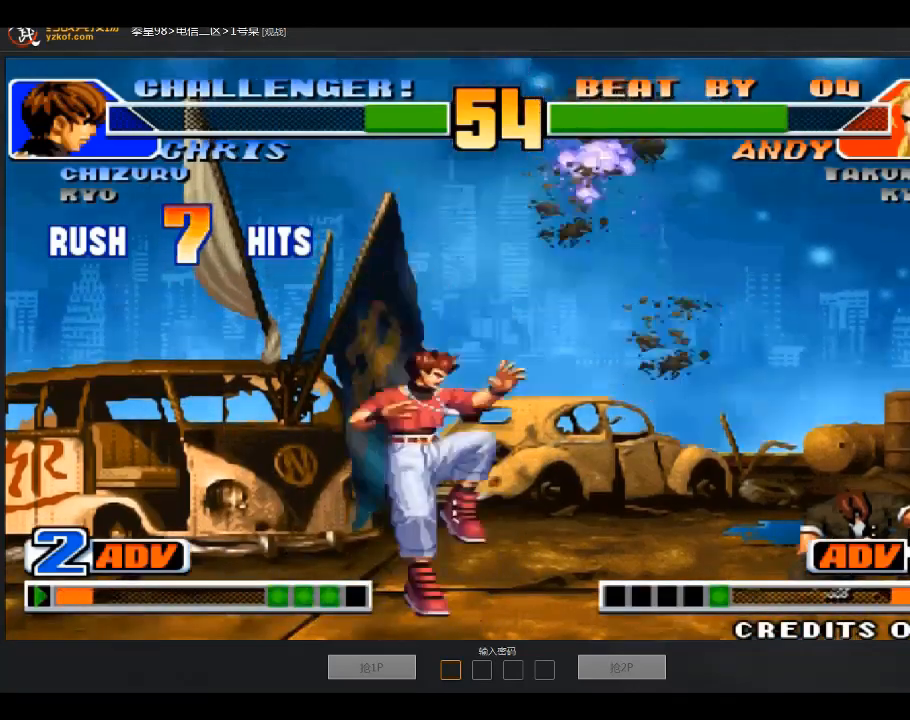
{"buttons": [], "left_stick": "center", "events": [[234, "left_stick", "right"], [334, "left_stick", "center"]]}
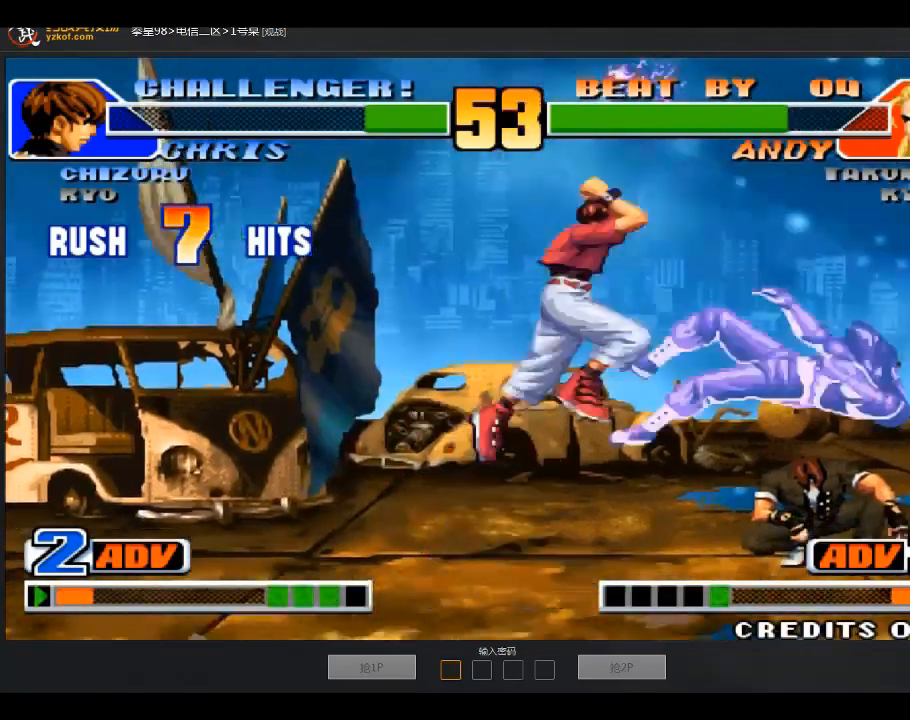
{"buttons": [], "left_stick": "down-left", "events": [[33, "A", "down"], [33, "B", "down"], [133, "A", "up"], [133, "B", "up"], [367, "left_stick", "left"], [434, "left_stick", "down-left"]]}
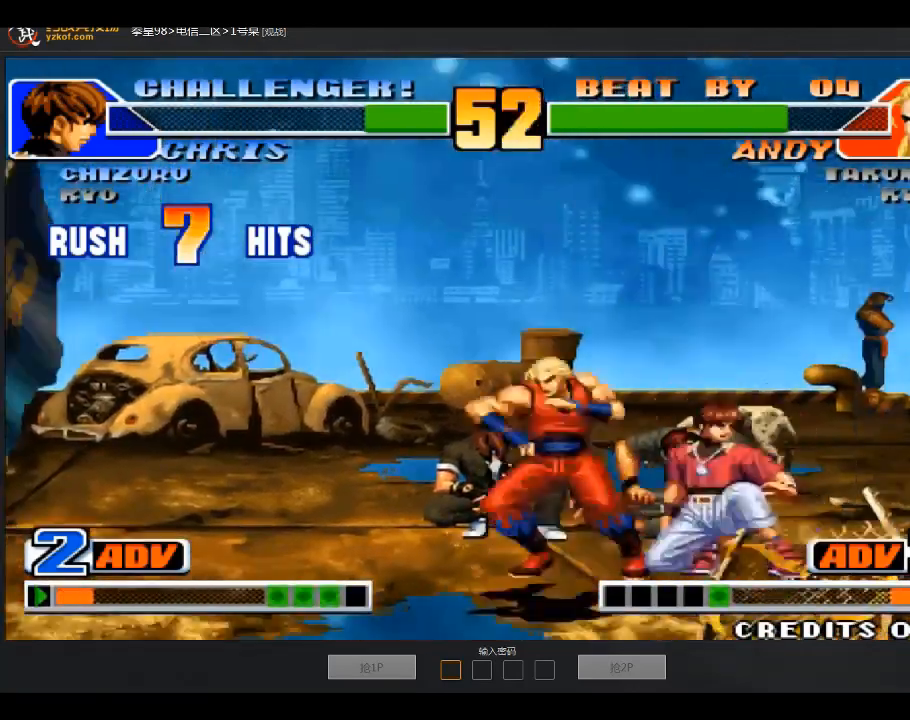
{"buttons": [], "left_stick": "down-left"}
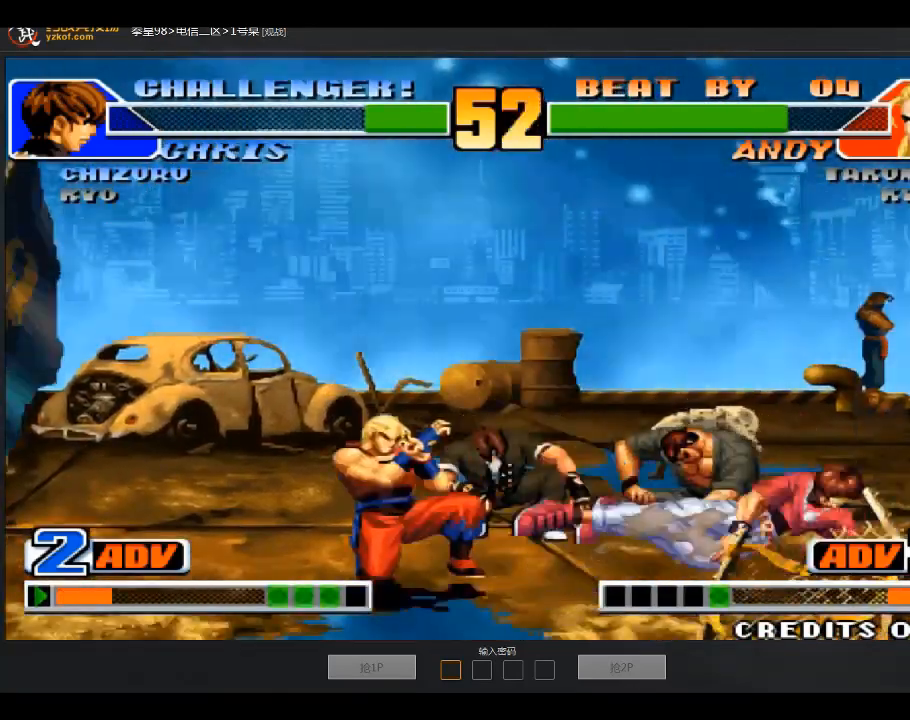
{"buttons": [], "left_stick": "down-left", "events": [[267, "left_stick", "down"], [367, "left_stick", "down-left"]]}
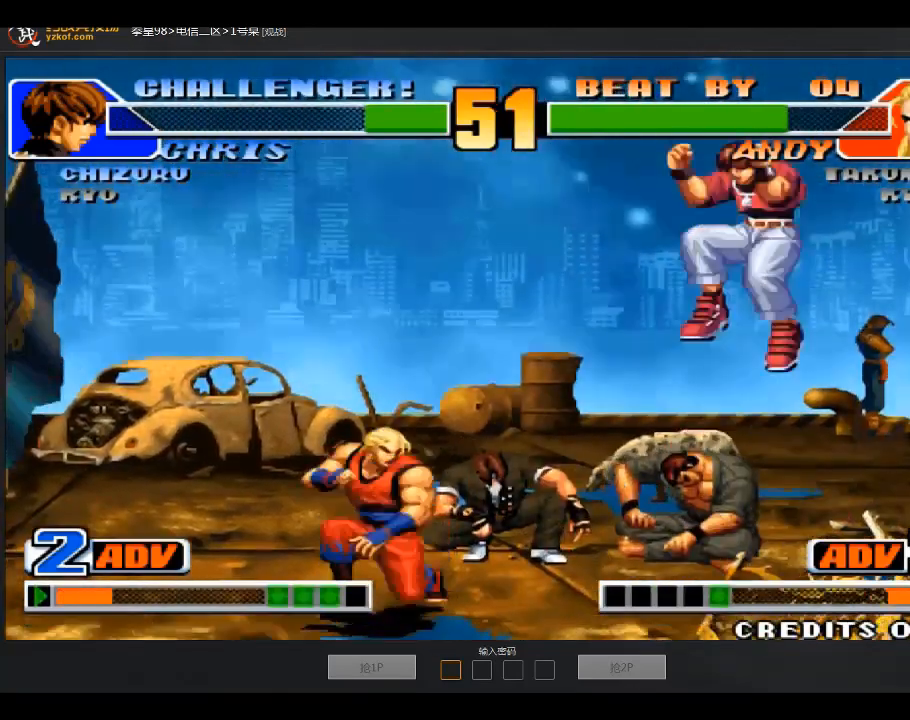
{"buttons": [], "left_stick": "right", "events": [[167, "left_stick", "center"], [234, "left_stick", "up"], [367, "left_stick", "down-left"], [468, "left_stick", "right"]]}
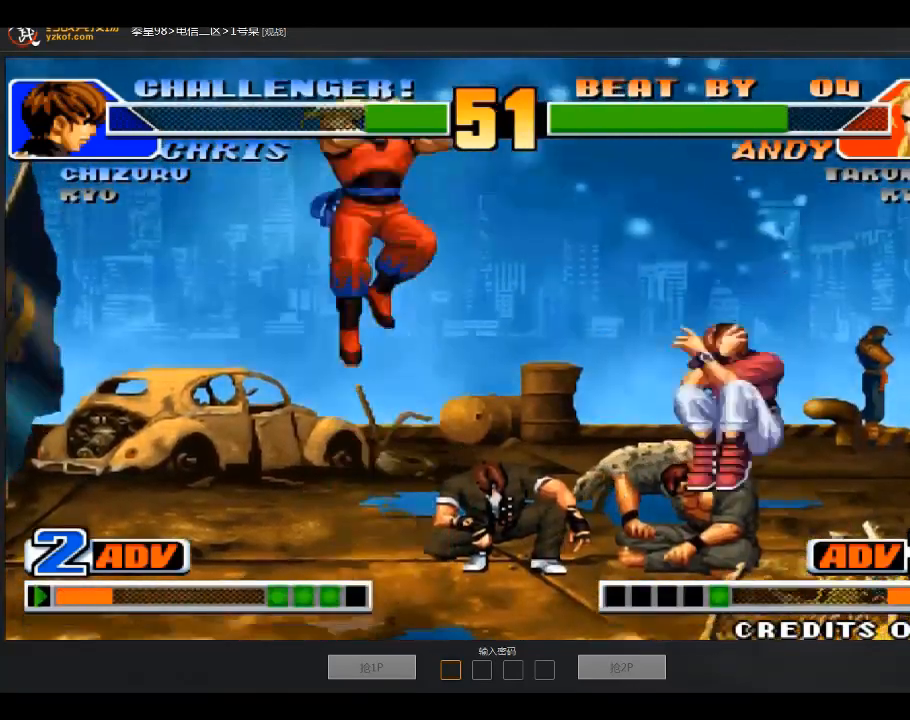
{"buttons": [], "left_stick": "right", "events": [[33, "B", "down"], [167, "B", "up"]]}
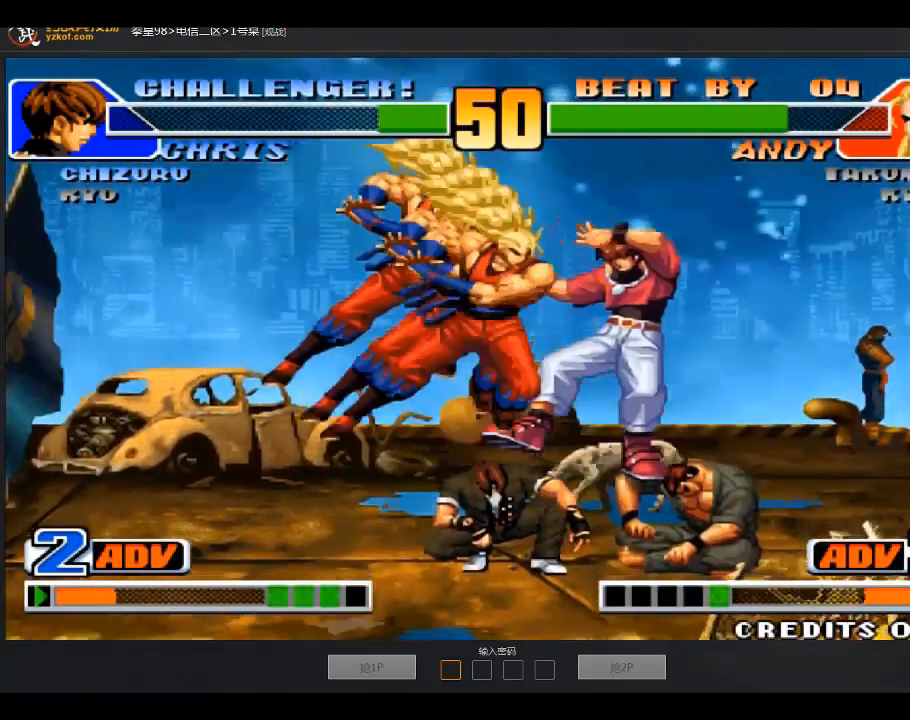
{"buttons": [], "left_stick": "center", "events": [[167, "left_stick", "center"]]}
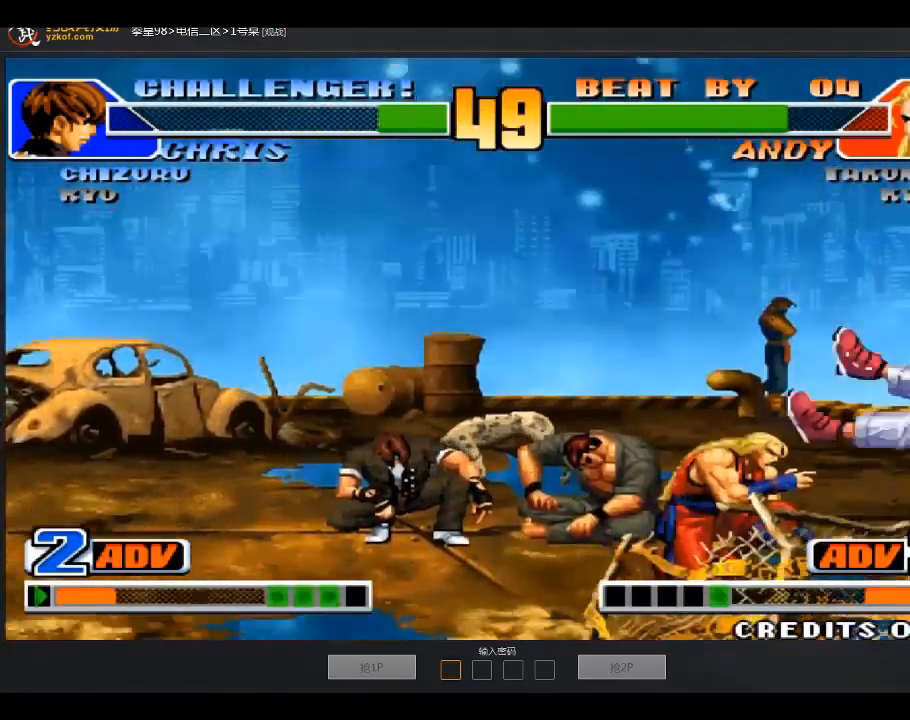
{"buttons": ["A"], "left_stick": "down-right", "events": [[67, "left_stick", "right"], [167, "left_stick", "down-right"], [367, "A", "down"]]}
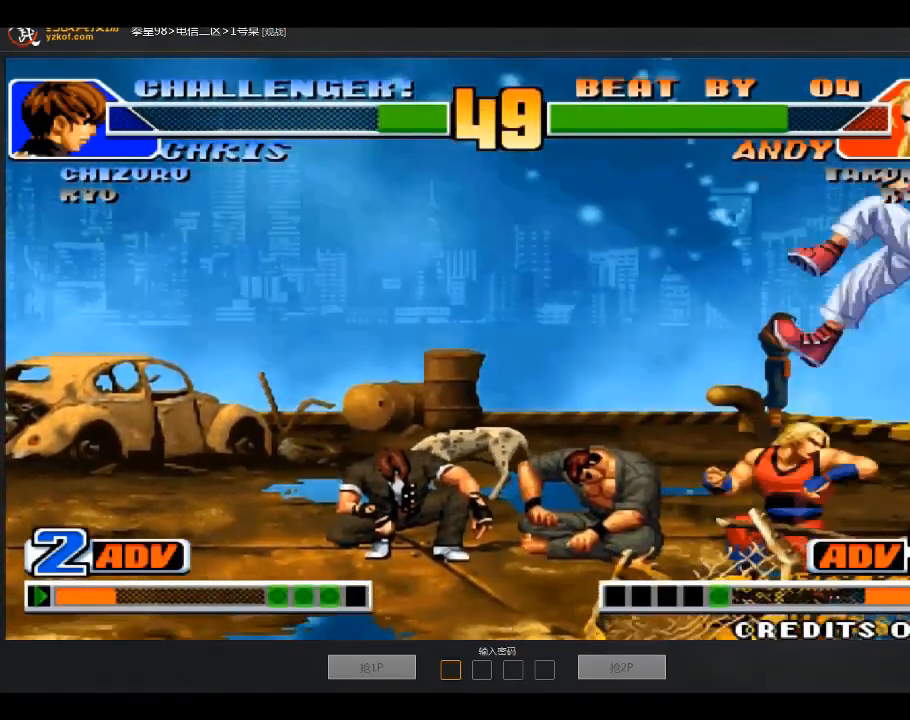
{"buttons": [], "left_stick": "down-left", "events": [[34, "A", "up"], [134, "left_stick", "down-left"], [234, "left_stick", "left"], [468, "left_stick", "down-left"]]}
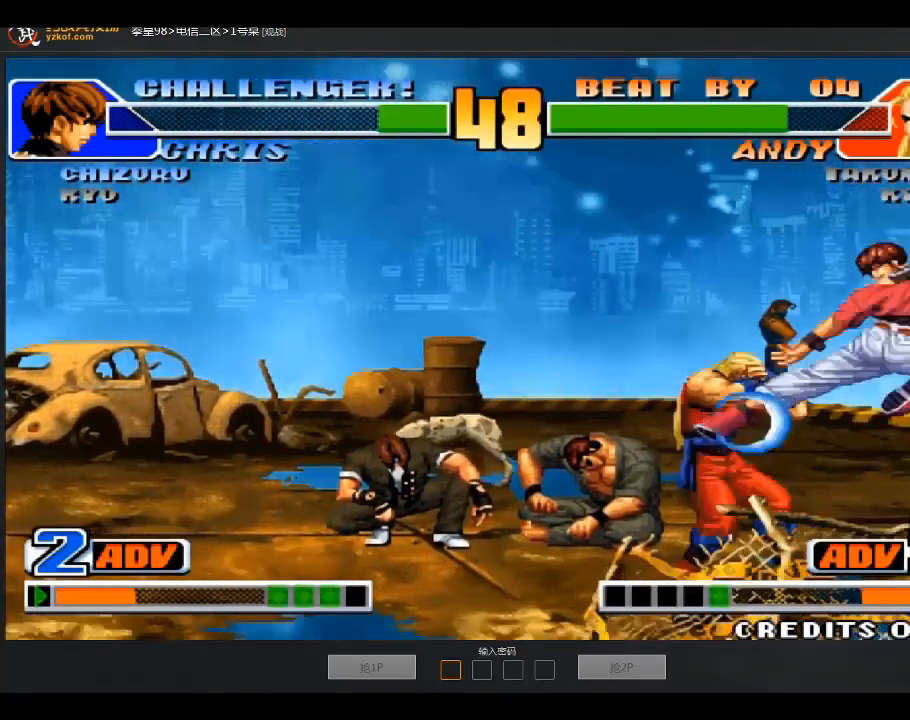
{"buttons": [], "left_stick": "left", "events": [[467, "left_stick", "left"]]}
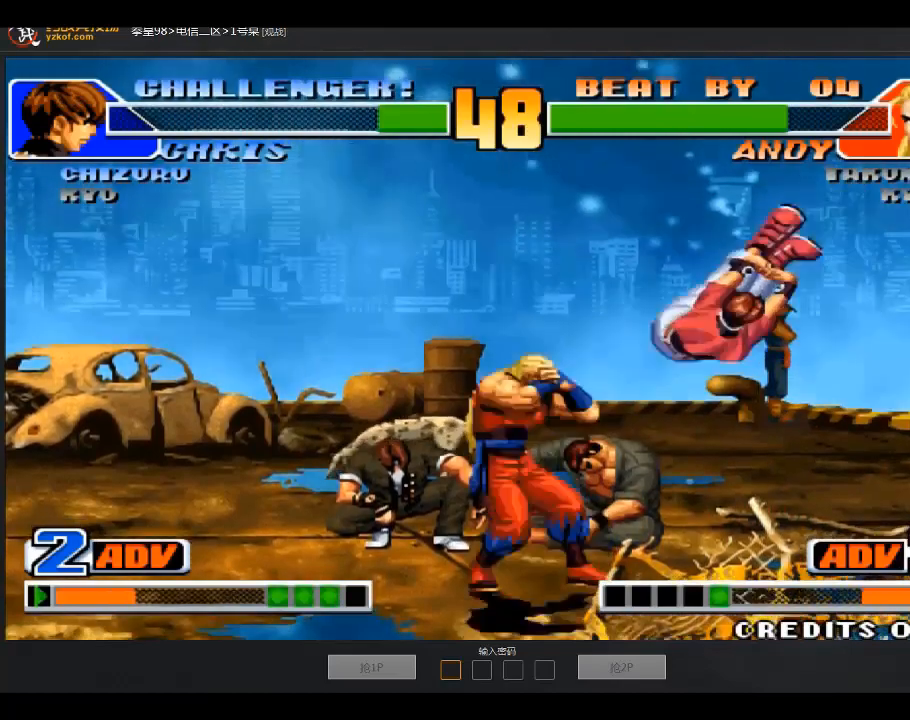
{"buttons": [], "left_stick": "down-left", "events": [[67, "left_stick", "down-left"]]}
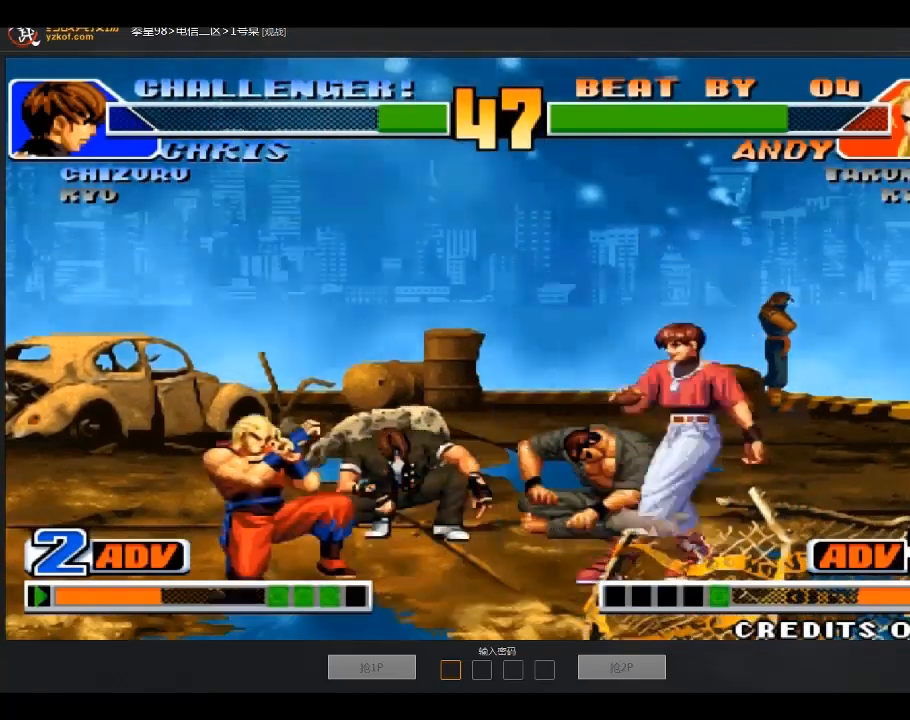
{"buttons": [], "left_stick": "up", "events": [[334, "left_stick", "up"]]}